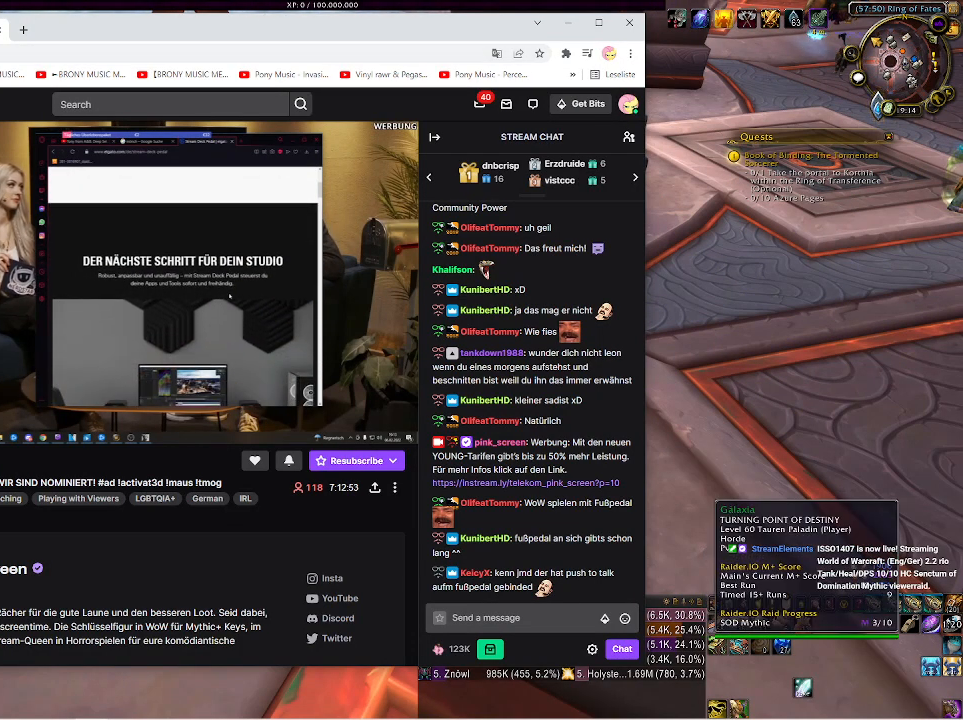
Gameplay with keyboard and mouse; each line is a JSON object with the keys and mouse buttons held at the frame after it. "events" lists presses ("down") and releases ("up") of "1", "2", "3", "4", "5", "a", "alt", "b", "c", "ctrl", "d", "e", "f", "g", "q", "r", "s", "shift", "space", "t", "tab", "v", "w", "x", "z", "mouse_left", "mouse_wheel", "mouse_right", "mouse_mb4" and "mouse_mb5" between this image and that frame as [ms after this image, input, new state], when the widget could be followed in between. "mouse_left", "mouse_wheel", "mouse_right", "mouse_mb4", "mouse_mb5" = the "left", "wheel", "right", "mb4", "mb5" buttons of the "mouse" list. No other keys are recorded. "wheel" means that the mouse wheel is clicked or scrolled. Mouse movement is not recorded.
{"keys": [], "mouse": [], "events": [[166, "mouse_left", "down"], [266, "mouse_left", "up"]]}
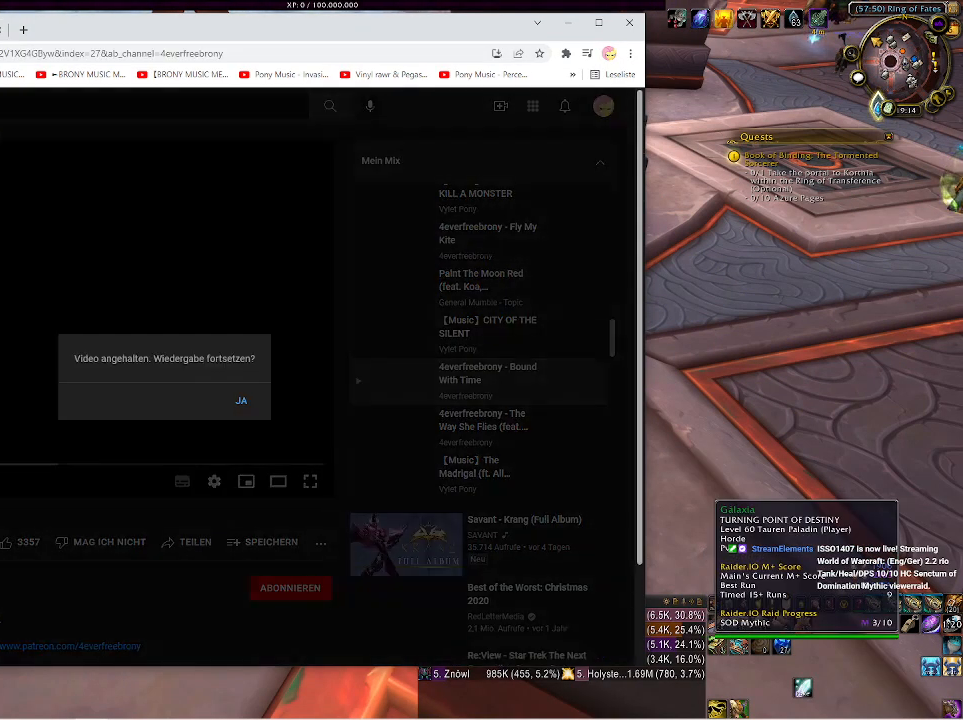
{"keys": [], "mouse": [], "events": []}
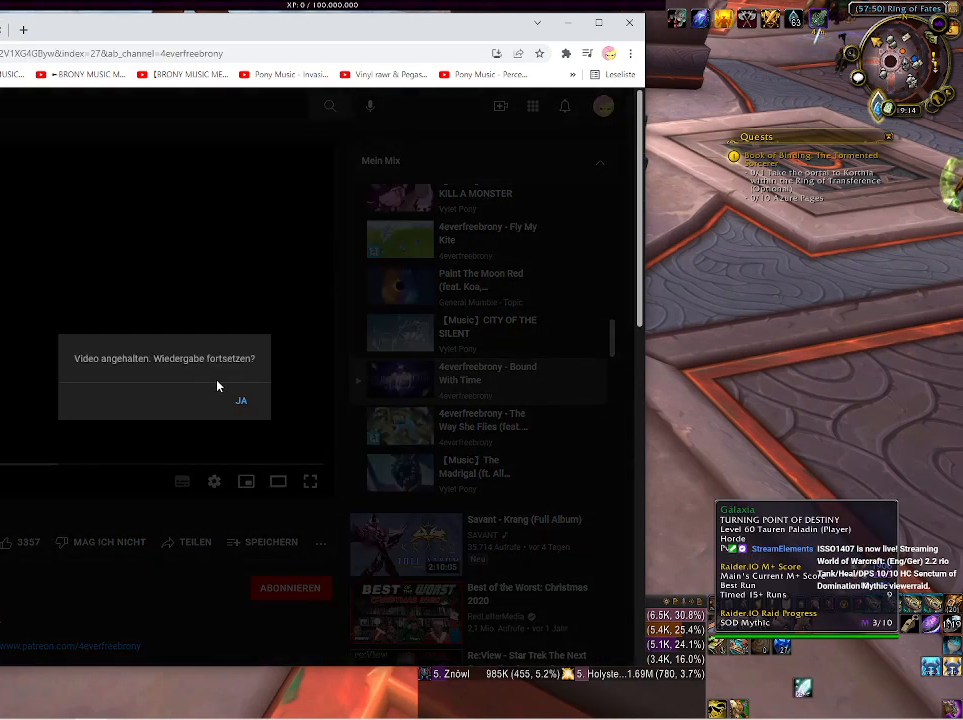
{"keys": [], "mouse": [], "events": [[383, "mouse_left", "down"], [483, "mouse_left", "up"]]}
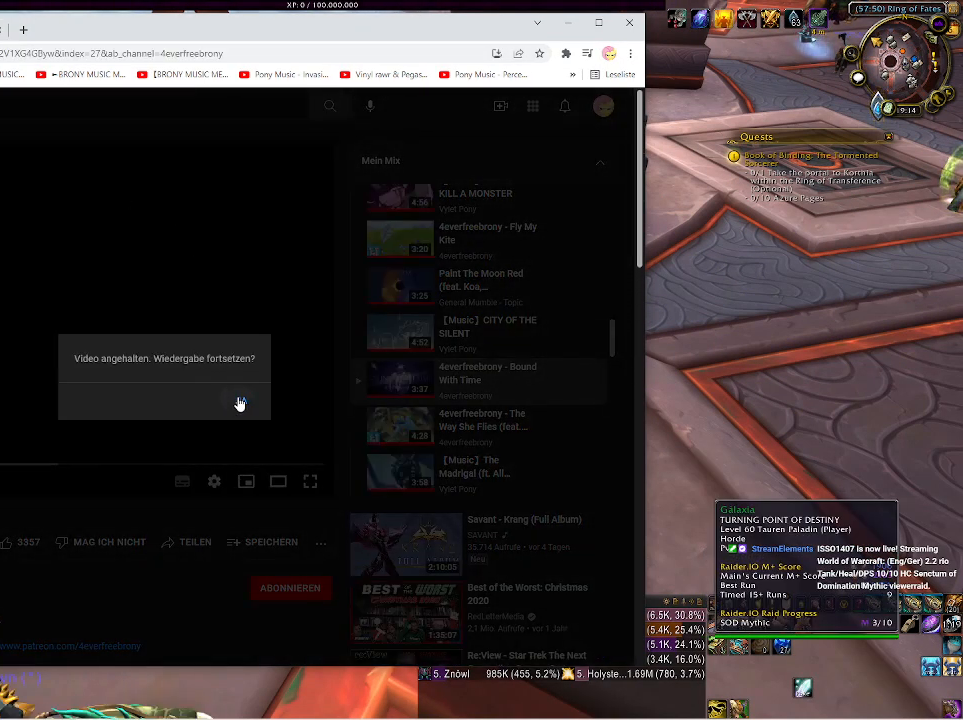
{"keys": [], "mouse": [], "events": [[350, "mouse_left", "down"], [433, "mouse_left", "up"]]}
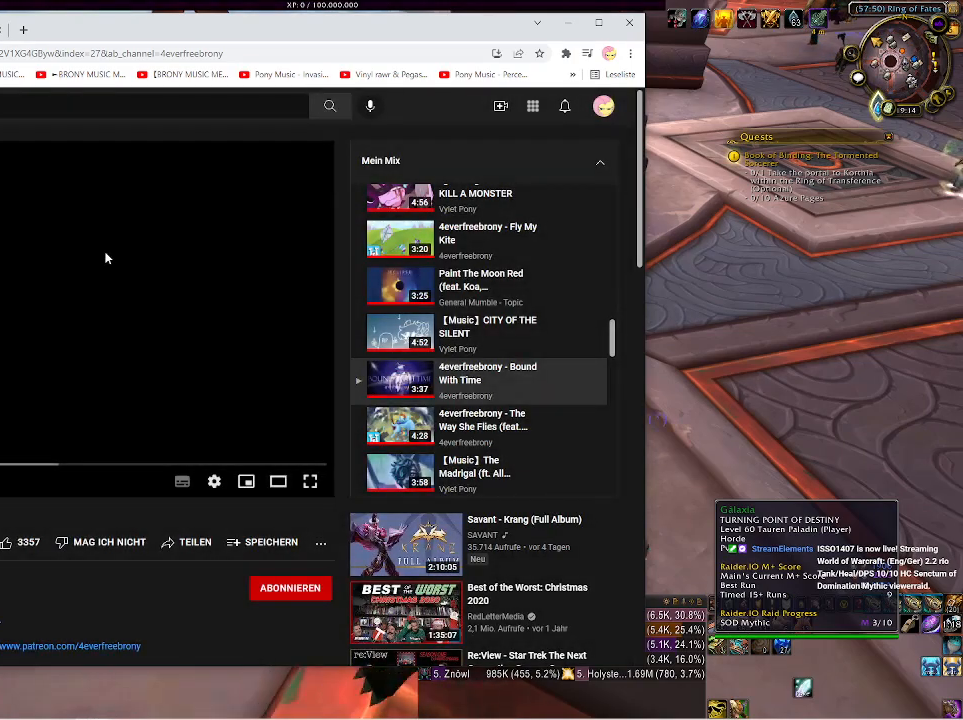
{"keys": [], "mouse": [], "events": []}
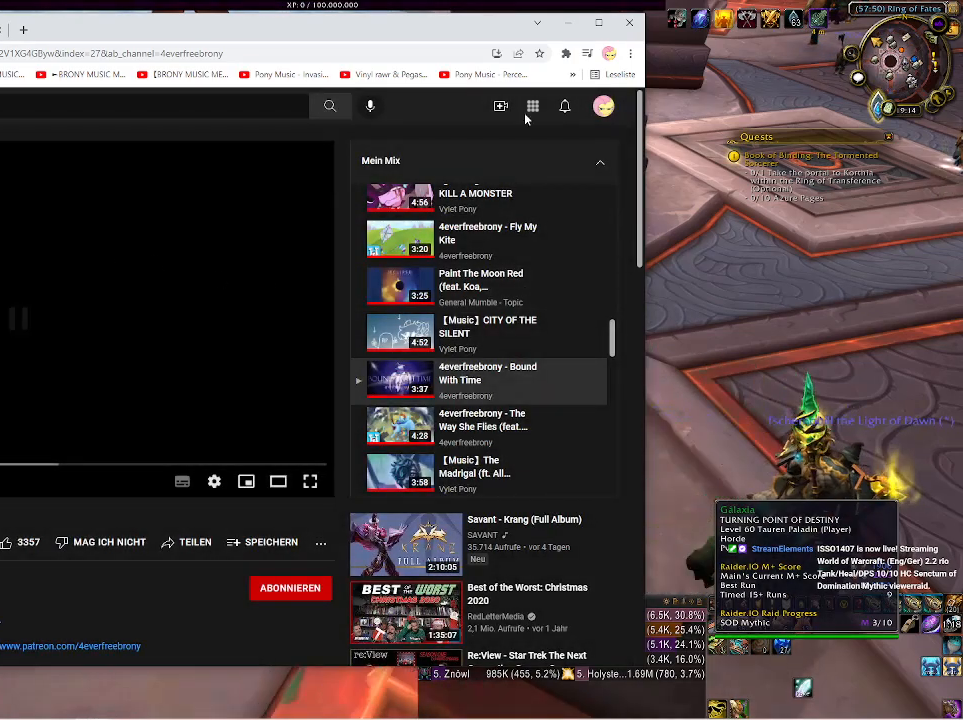
{"keys": [], "mouse": [], "events": []}
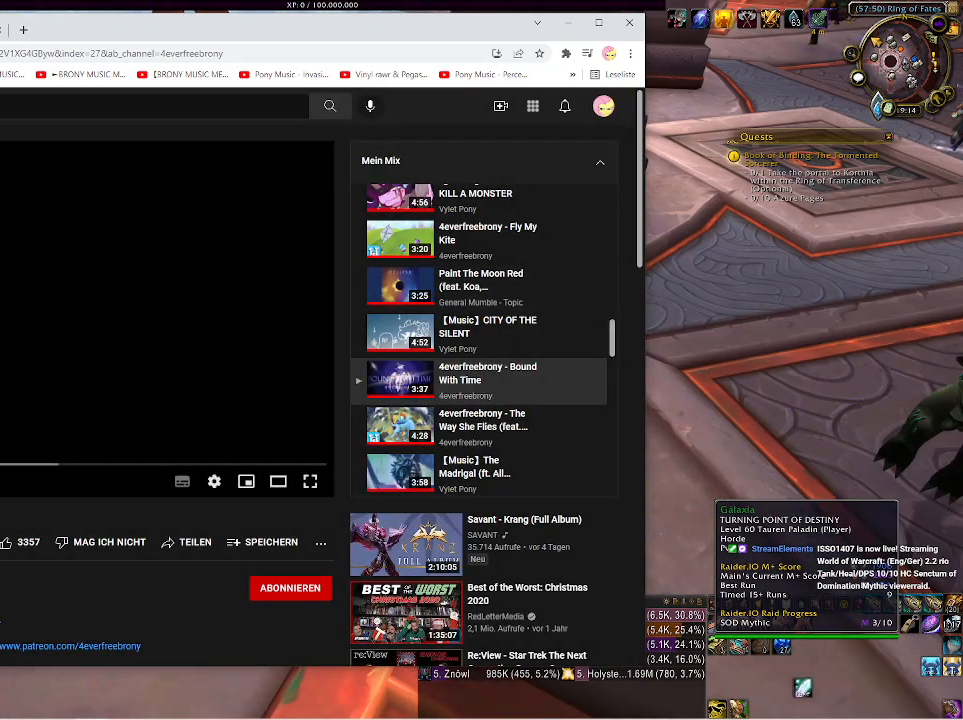
{"keys": [], "mouse": [], "events": []}
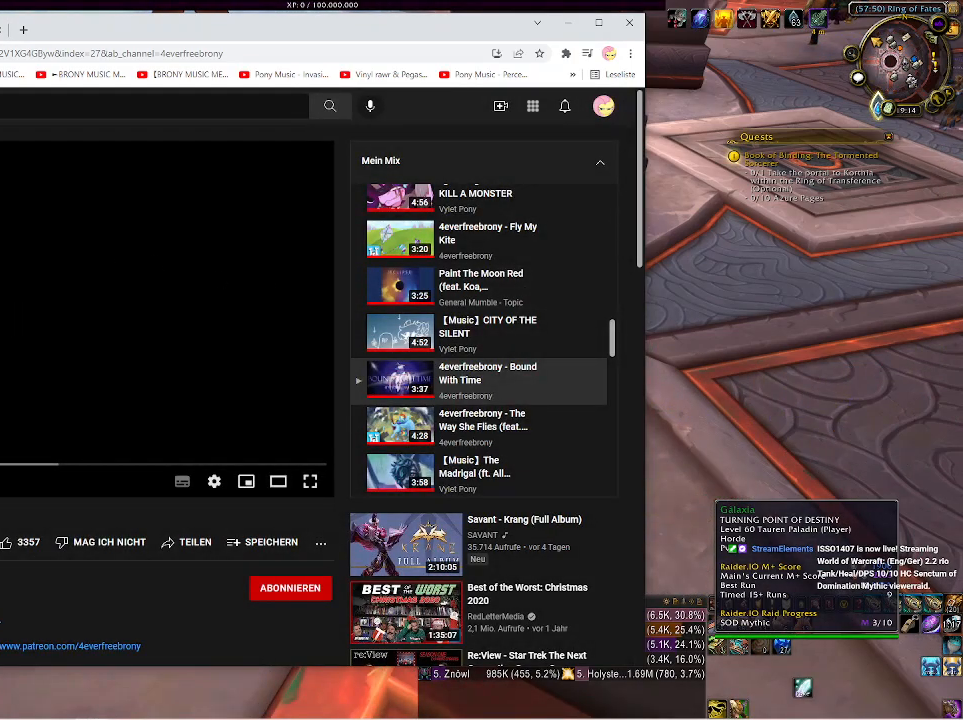
{"keys": [], "mouse": [], "events": []}
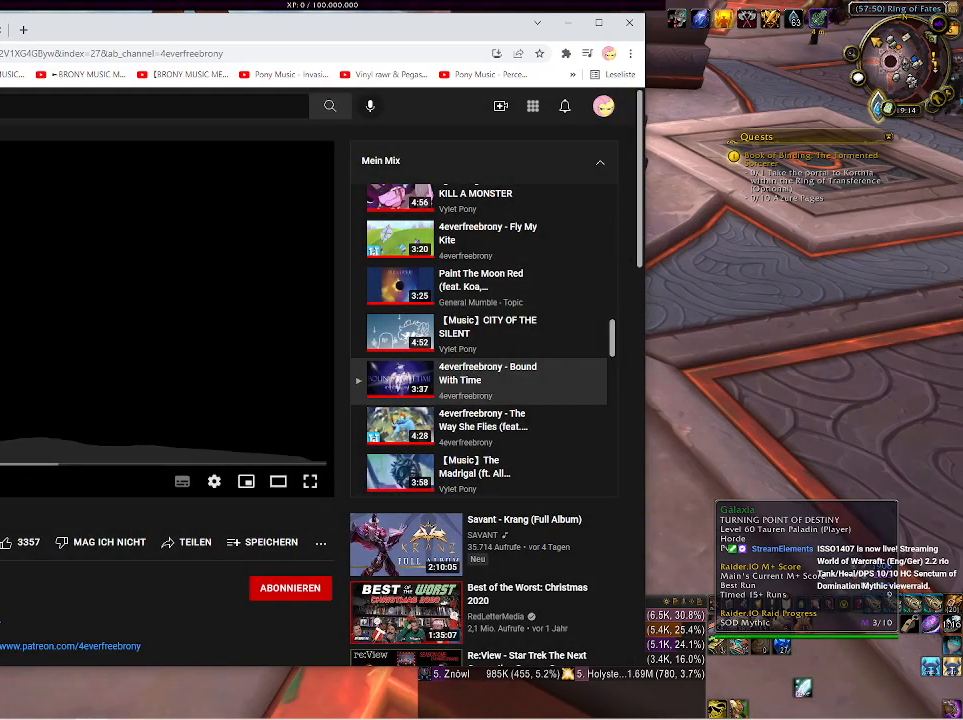
{"keys": [], "mouse": [], "events": [[50, "mouse_left", "down"], [133, "mouse_left", "up"]]}
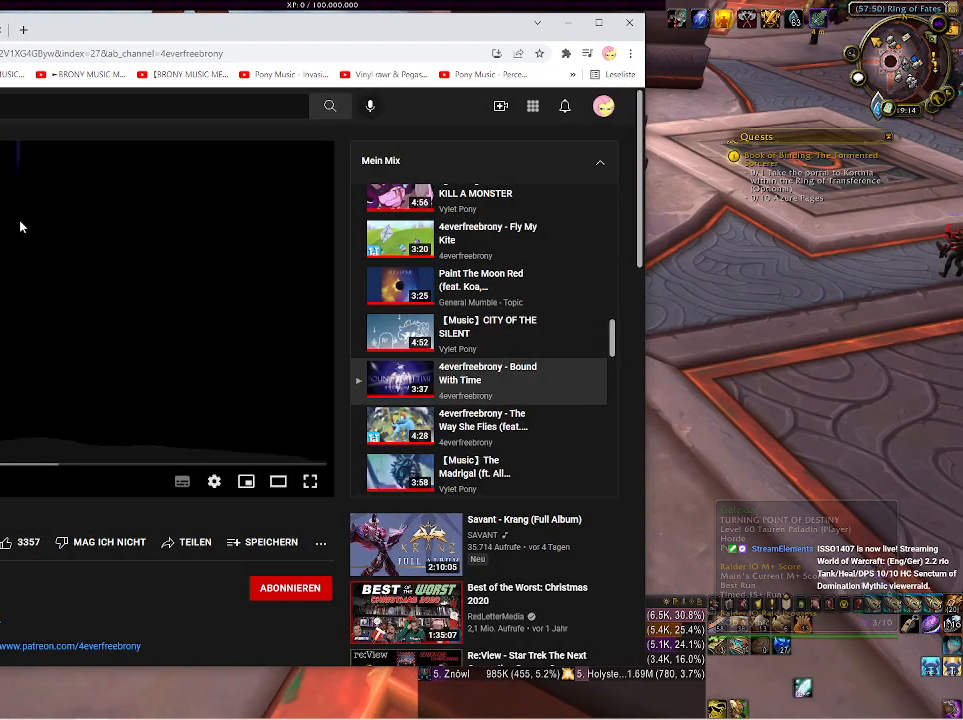
{"keys": [], "mouse": [], "events": []}
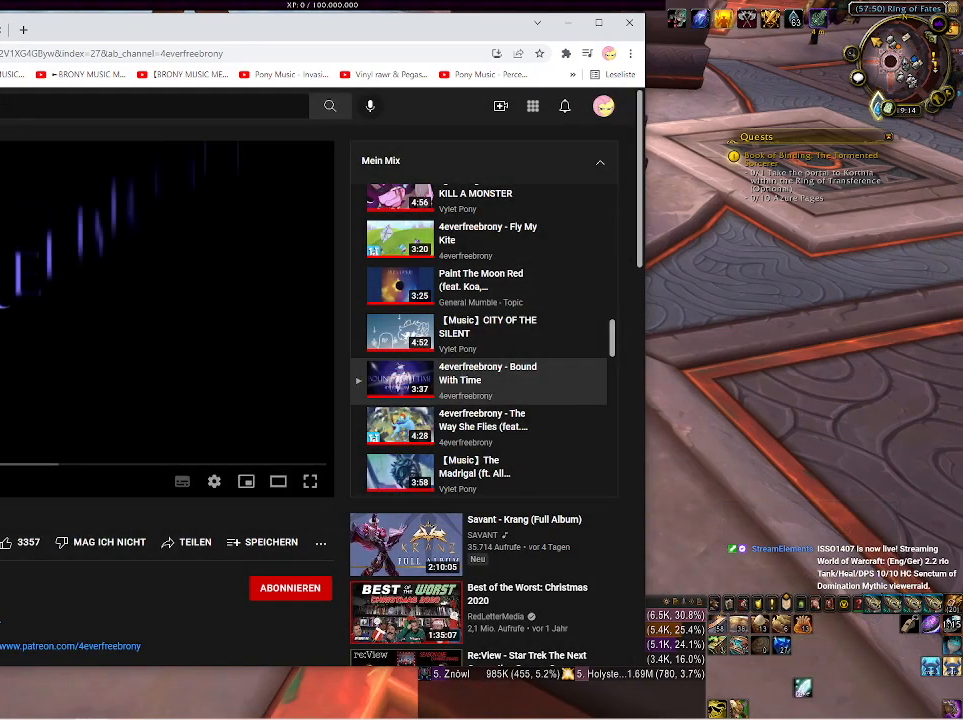
{"keys": [], "mouse": [], "events": []}
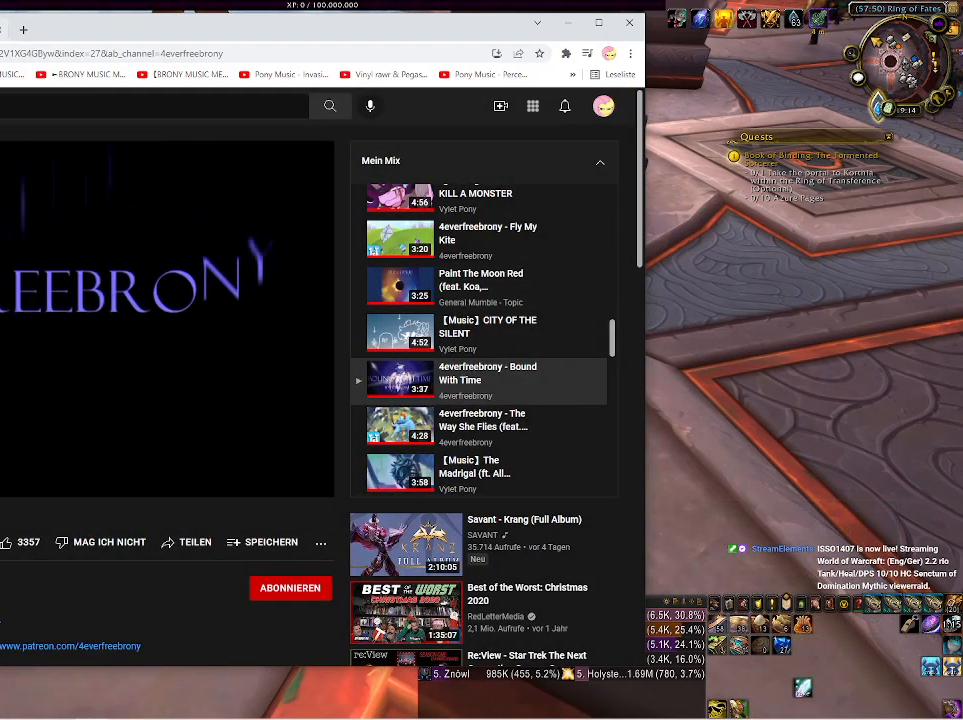
{"keys": [], "mouse": [], "events": []}
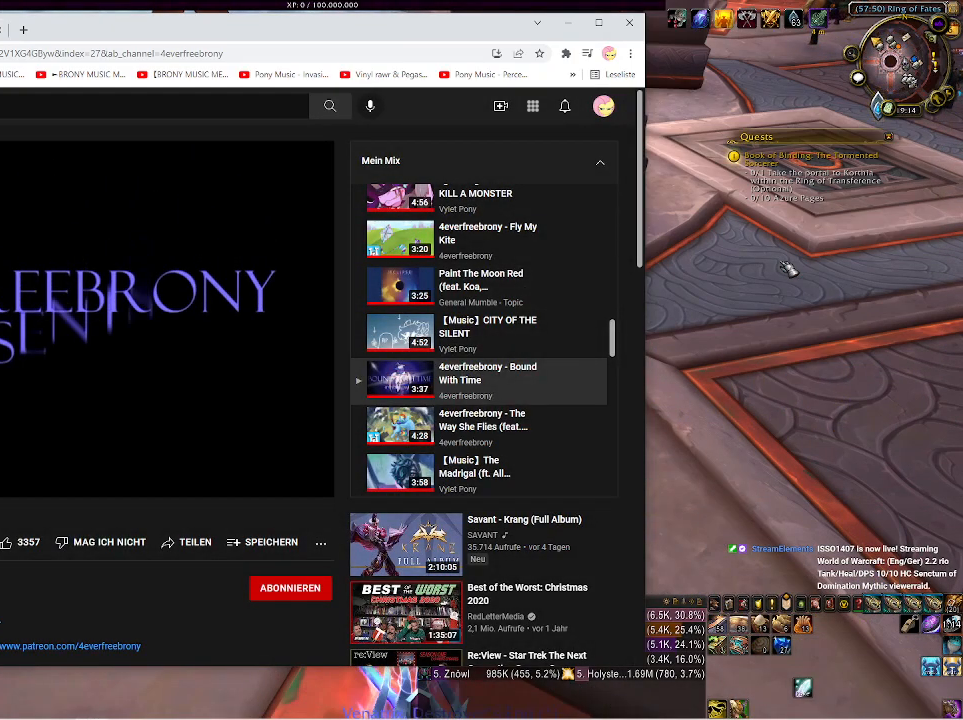
{"keys": [], "mouse": [], "events": [[350, "mouse_left", "down"], [366, "mouse_left", "up"]]}
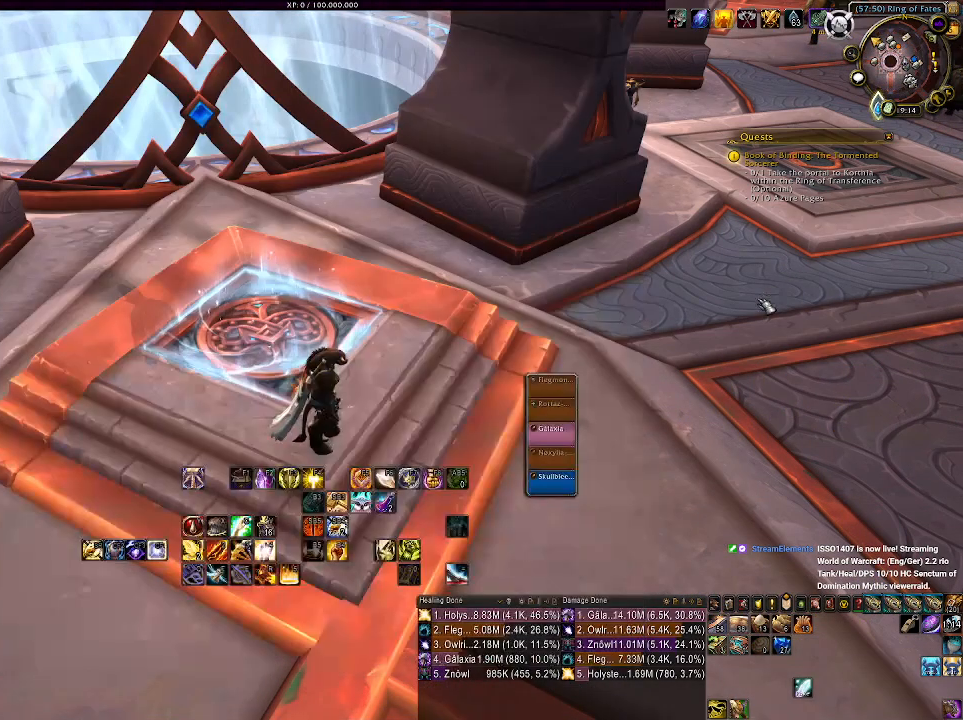
{"keys": [], "mouse": [], "events": []}
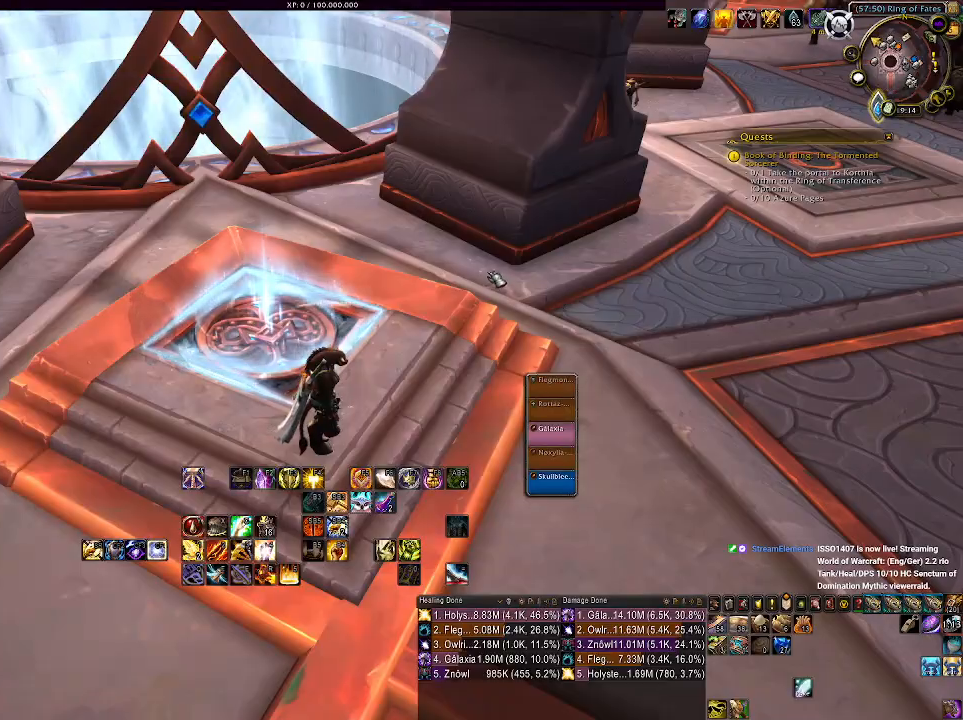
{"keys": [], "mouse": ["left"], "events": [[33, "mouse_left", "down"]]}
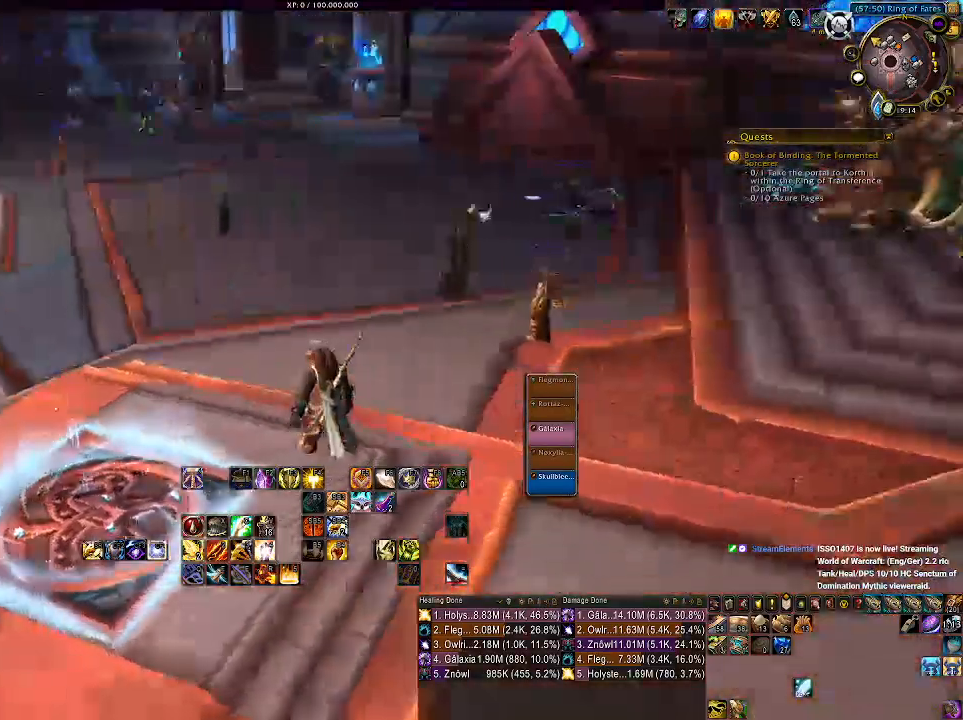
{"keys": [], "mouse": ["left", "right"], "events": [[283, "mouse_right", "down"]]}
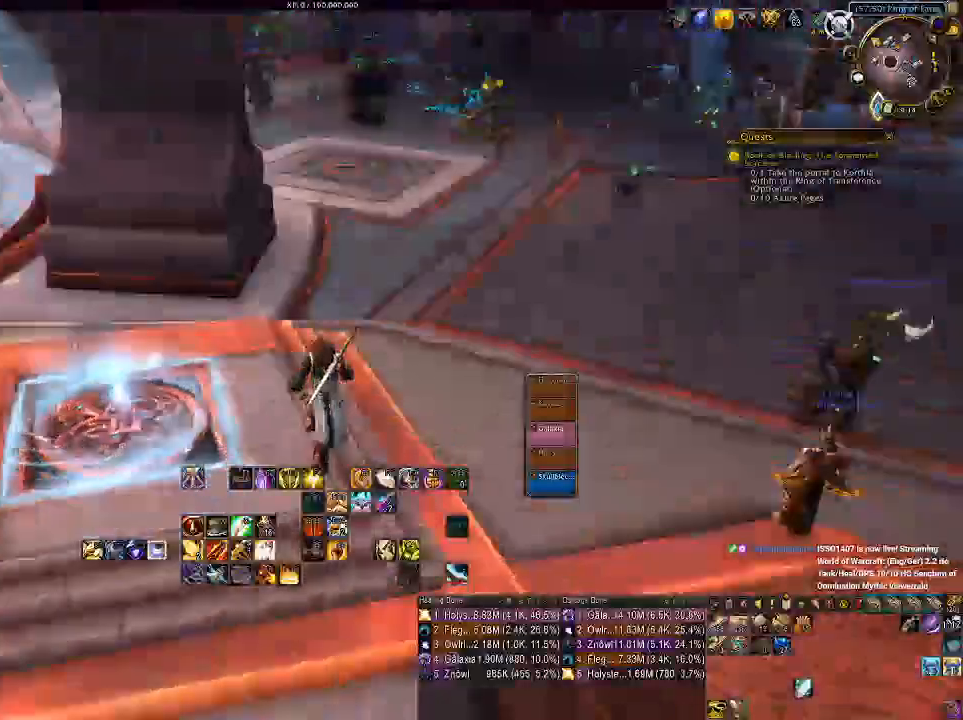
{"keys": [], "mouse": [], "events": [[83, "mouse_left", "up"], [200, "mouse_right", "up"]]}
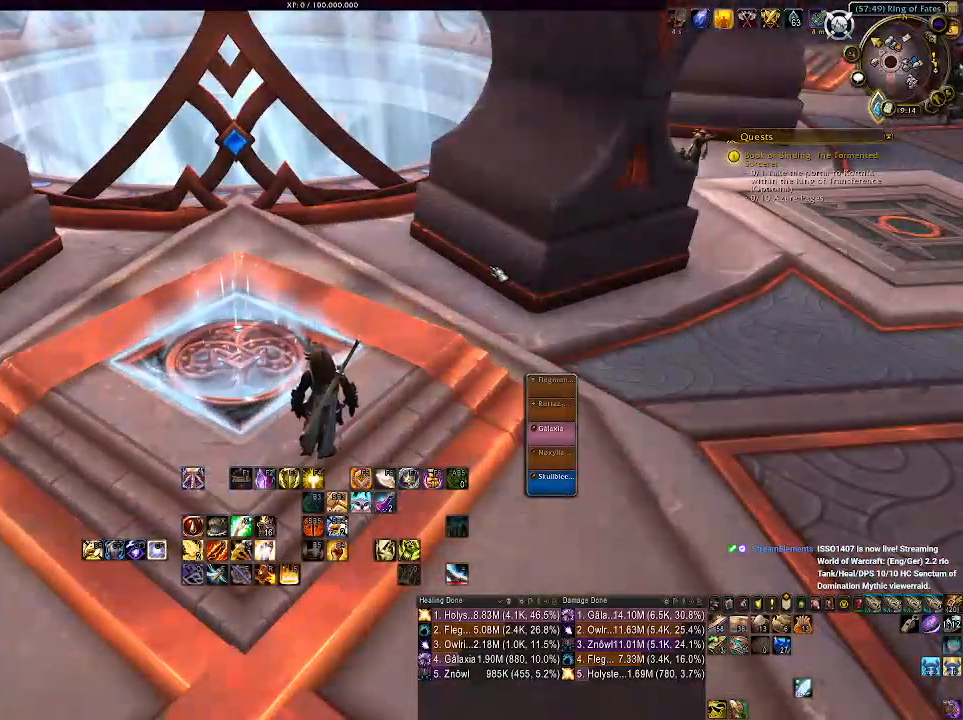
{"keys": [], "mouse": [], "events": []}
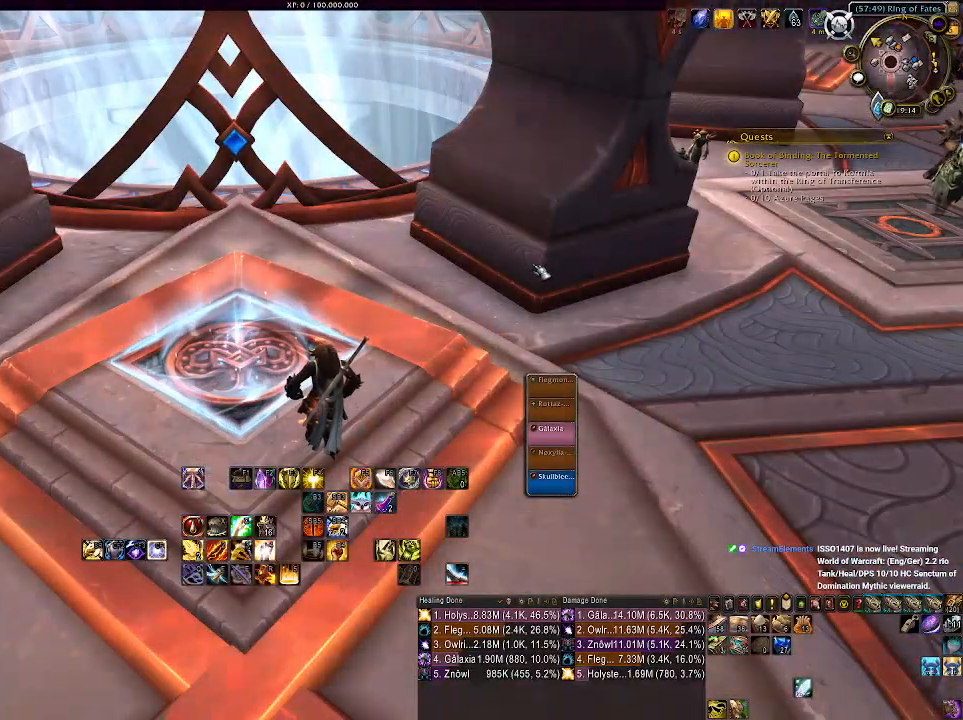
{"keys": [], "mouse": ["right"], "events": [[183, "mouse_right", "down"]]}
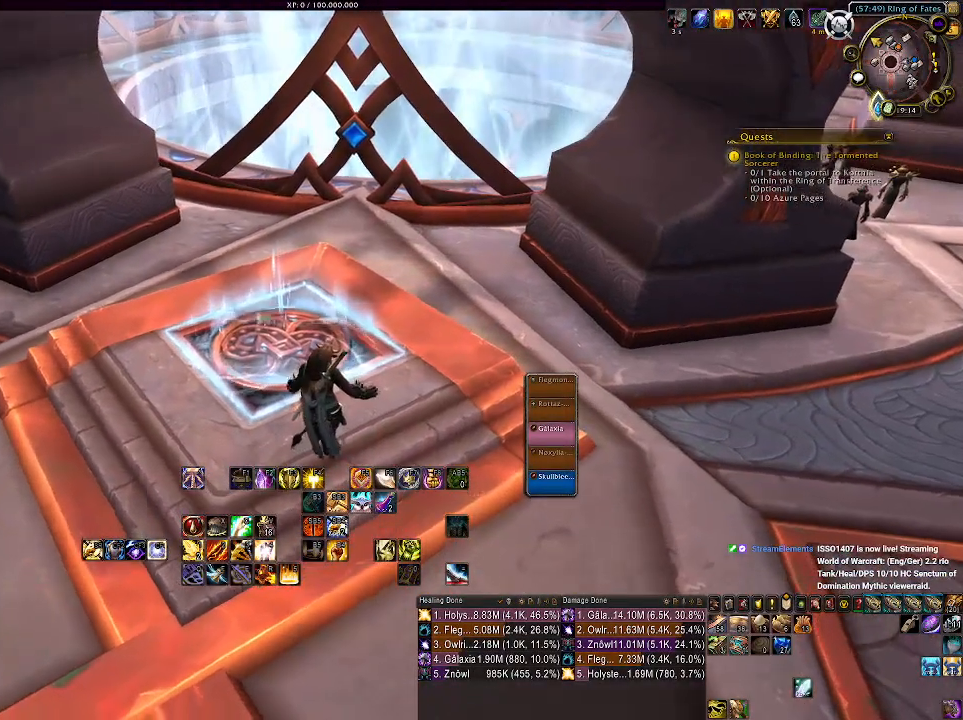
{"keys": [], "mouse": [], "events": [[33, "mouse_right", "up"], [183, "mouse_left", "down"], [383, "mouse_left", "up"]]}
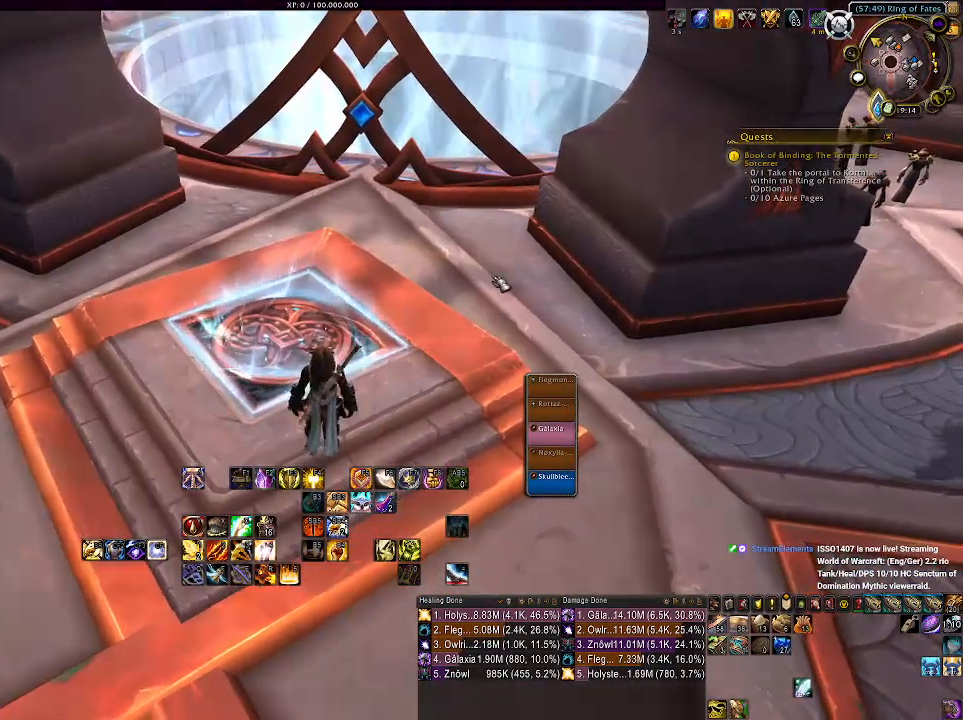
{"keys": [], "mouse": [], "events": [[16, "mouse_right", "down"], [33, "mouse_left", "down"], [200, "mouse_left", "up"], [233, "mouse_right", "up"]]}
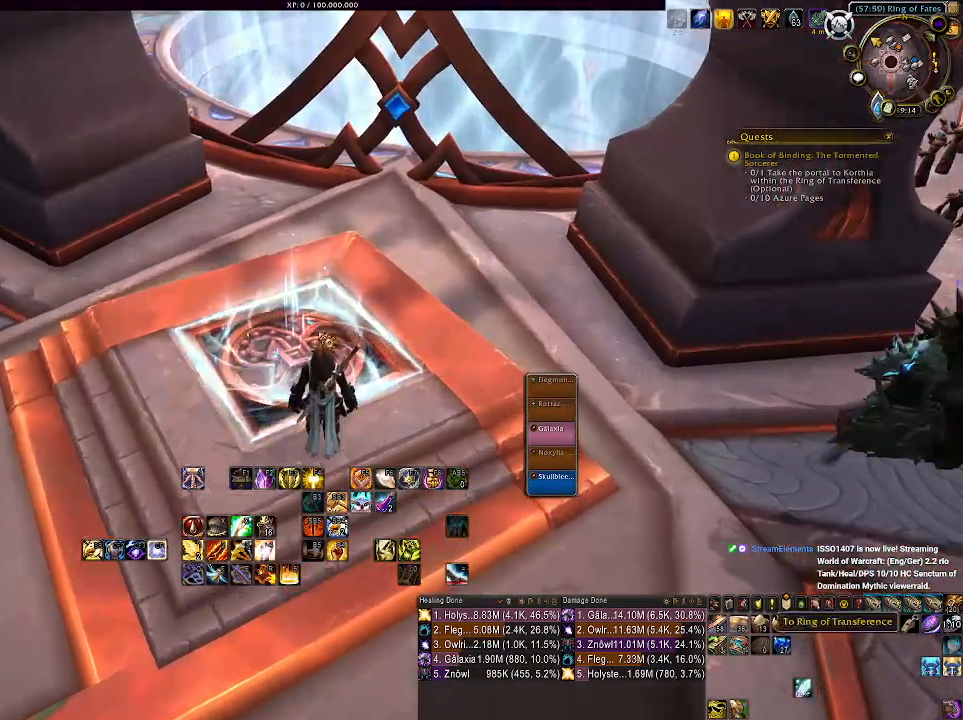
{"keys": [], "mouse": [], "events": [[266, "mouse_right", "down"], [316, "mouse_right", "up"]]}
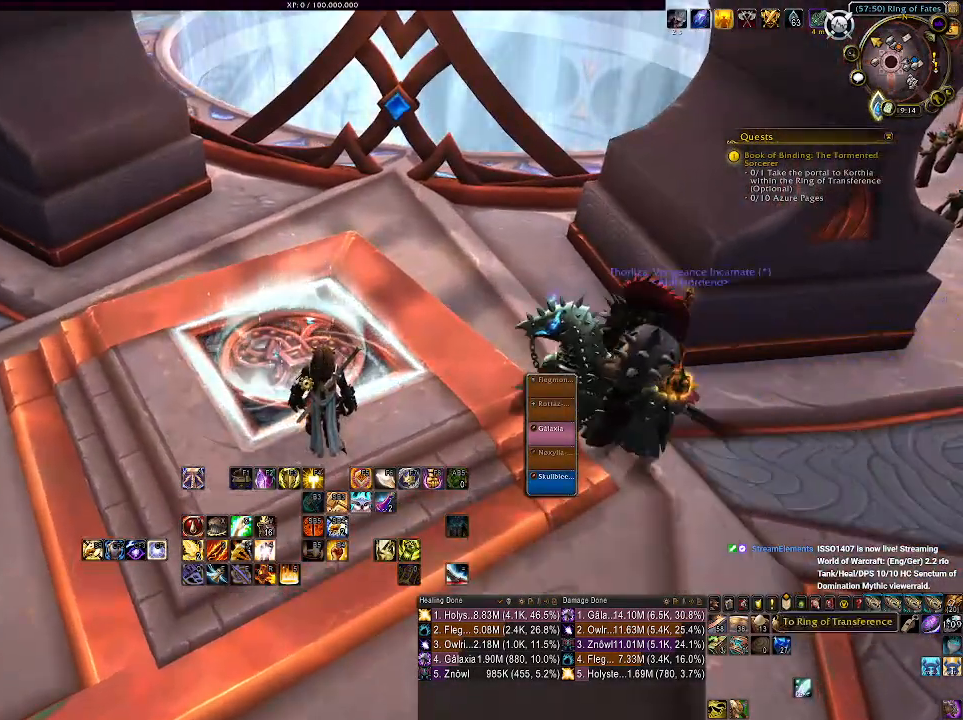
{"keys": [], "mouse": []}